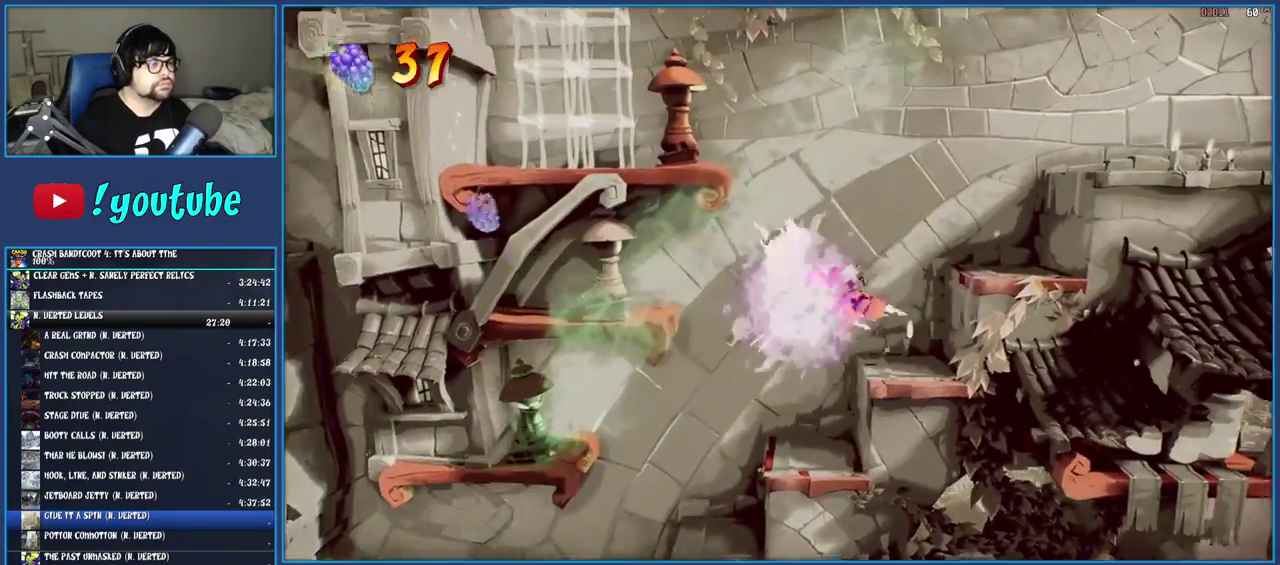
Gameplay with a controller (PlayStation layout); each line is a JSON object with the inputs held at the frame after it. "events" lists button and stick changes between this image and that frame as [ms after this image, input, new state], when the widget could be followed in between. Not read: L3 R3 TOUCHPAD.
{"buttons": [], "left_stick": "right", "right_stick": "center", "events": [[33, "TRIANGLE", "up"], [317, "CROSS", "down"], [500, "CROSS", "up"]]}
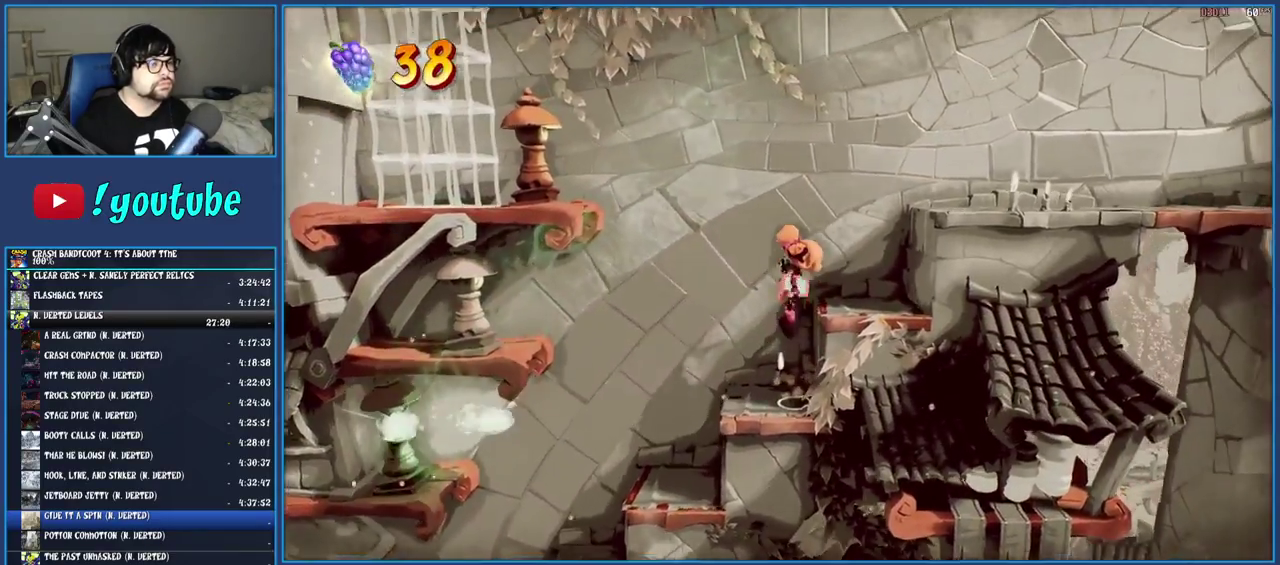
{"buttons": [], "left_stick": "right", "right_stick": "center", "events": [[67, "TRIANGLE", "down"], [167, "TRIANGLE", "up"], [267, "CROSS", "down"], [433, "CROSS", "up"]]}
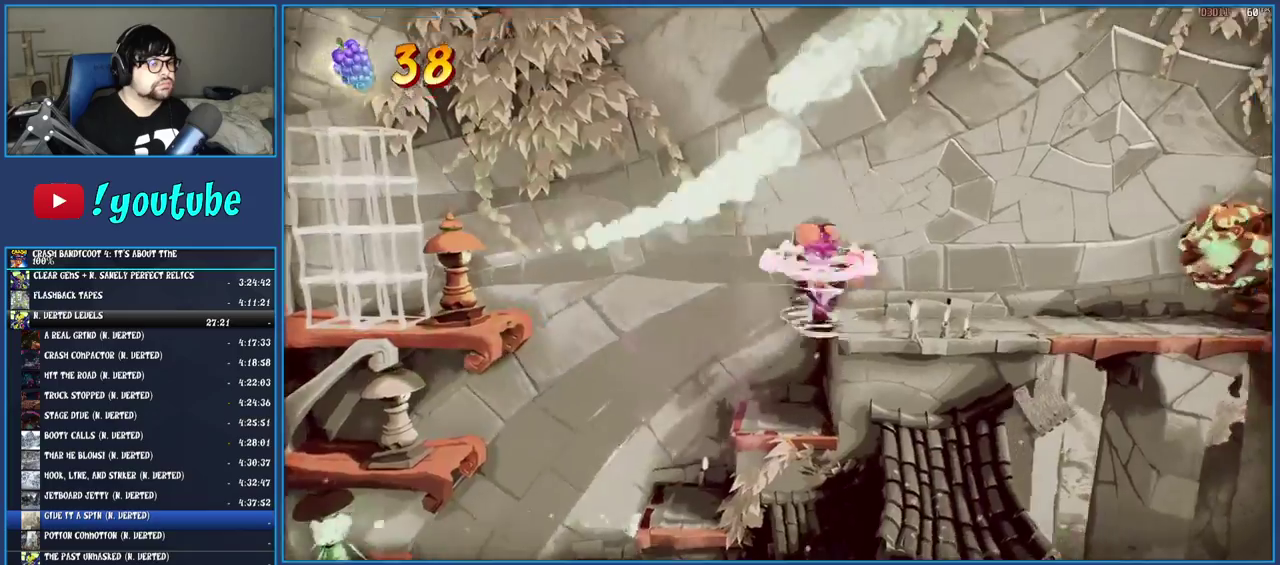
{"buttons": [], "left_stick": "right", "right_stick": "center", "events": [[17, "TRIANGLE", "down"], [167, "TRIANGLE", "up"]]}
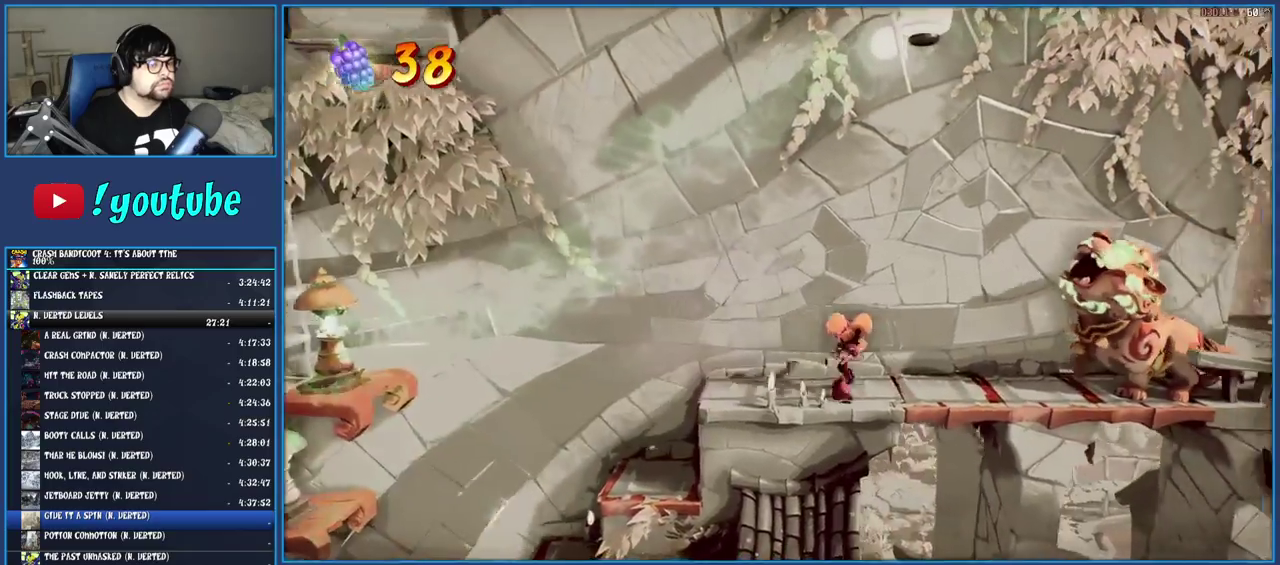
{"buttons": [], "left_stick": "right", "right_stick": "center", "events": [[50, "CROSS", "down"], [167, "CROSS", "up"], [217, "TRIANGLE", "down"], [400, "TRIANGLE", "up"]]}
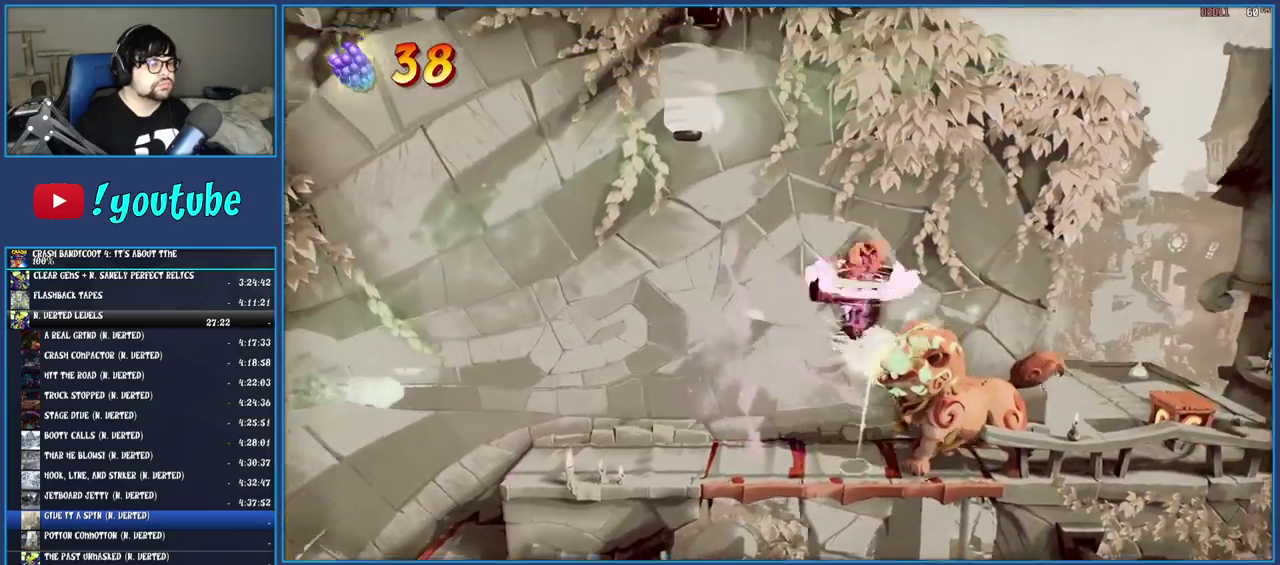
{"buttons": [], "left_stick": "right", "right_stick": "center", "events": []}
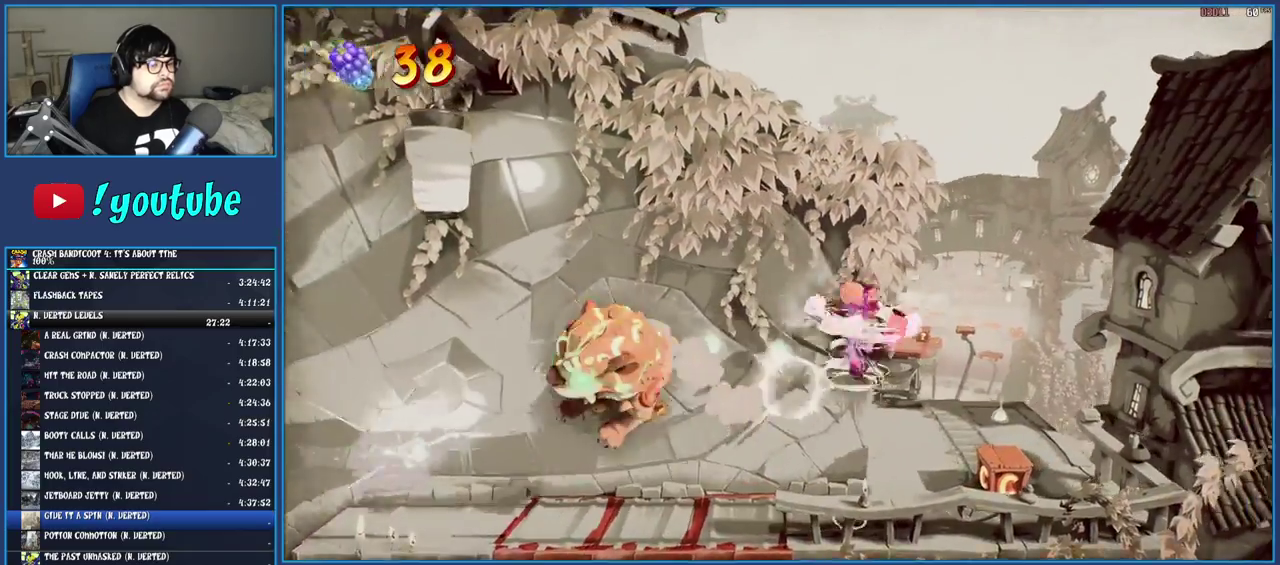
{"buttons": [], "left_stick": "up", "right_stick": "center", "events": [[17, "TRIANGLE", "down"], [150, "TRIANGLE", "up"], [300, "left_stick", "up-right"], [317, "SQUARE", "down"], [483, "SQUARE", "up"], [483, "left_stick", "up"]]}
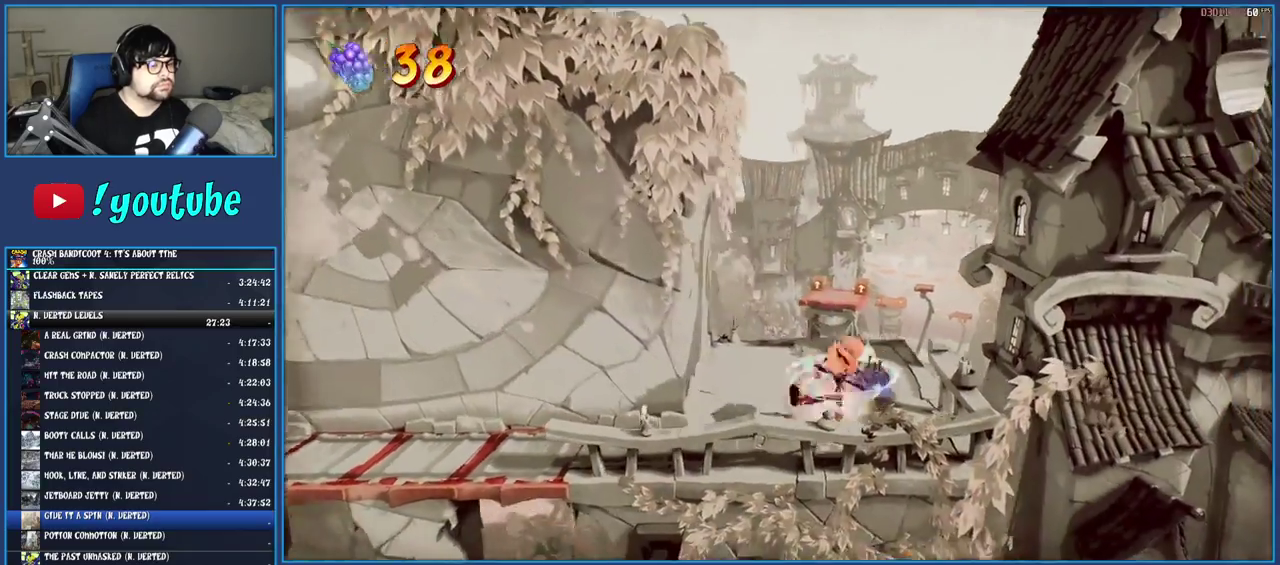
{"buttons": [], "left_stick": "up", "right_stick": "center", "events": []}
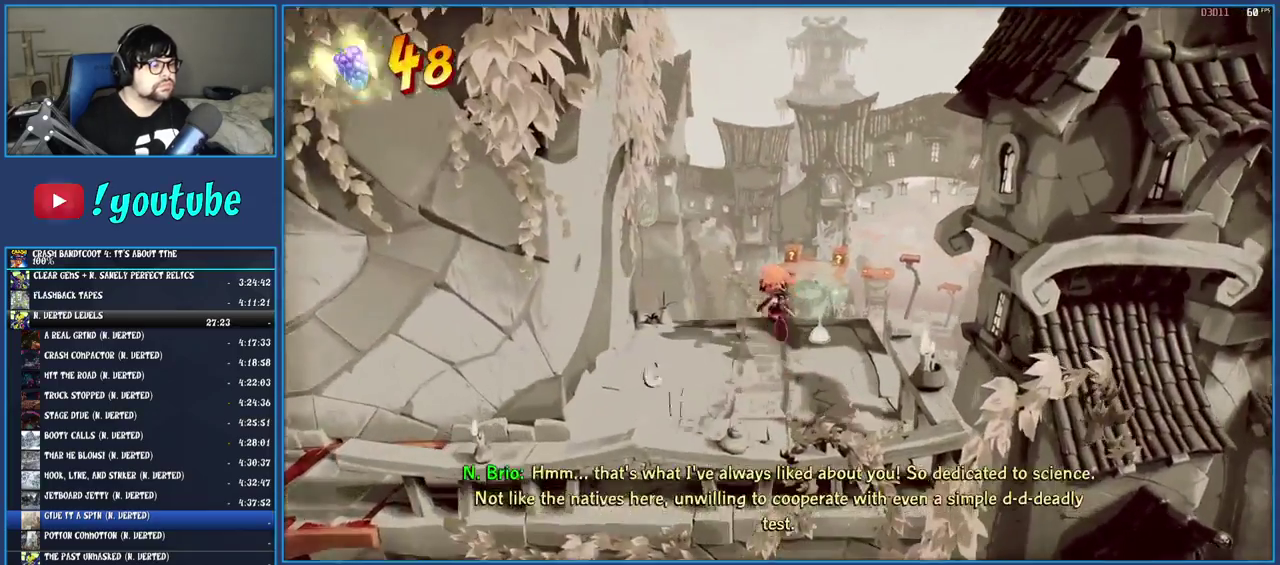
{"buttons": [], "left_stick": "up-right", "right_stick": "center", "events": [[33, "R1", "down"], [167, "R1", "up"], [217, "SQUARE", "down"], [250, "CROSS", "down"], [300, "left_stick", "up-right"], [433, "CROSS", "up"], [433, "SQUARE", "up"]]}
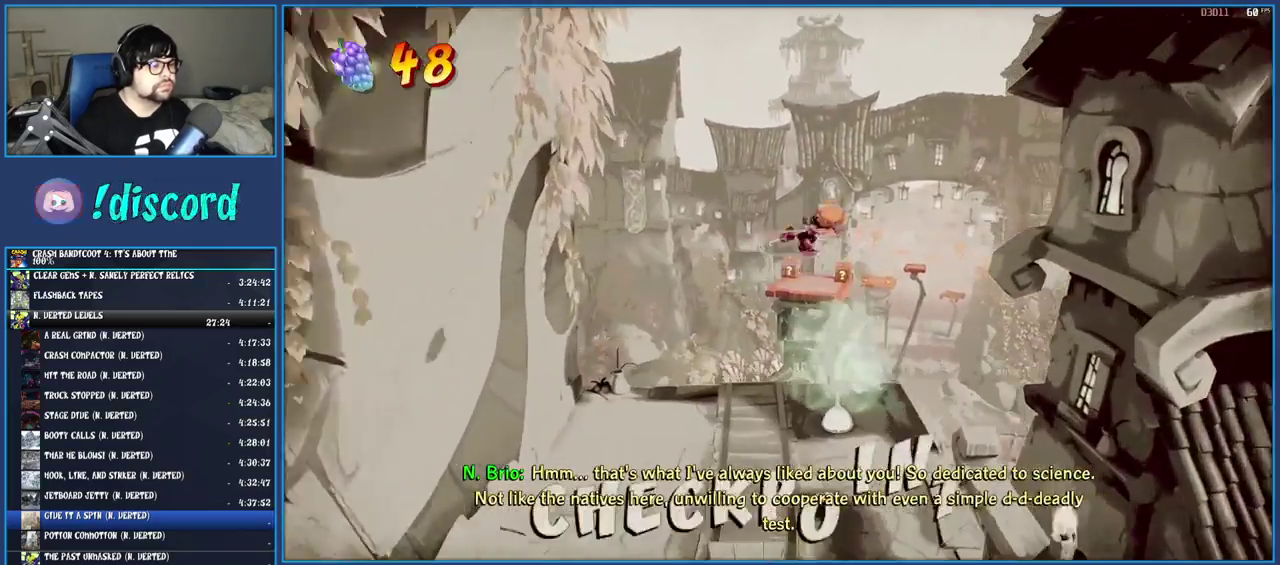
{"buttons": [], "left_stick": "up", "right_stick": "center", "events": [[100, "SQUARE", "down"], [117, "R2", "down"], [250, "R2", "up"], [283, "SQUARE", "up"], [433, "left_stick", "up"]]}
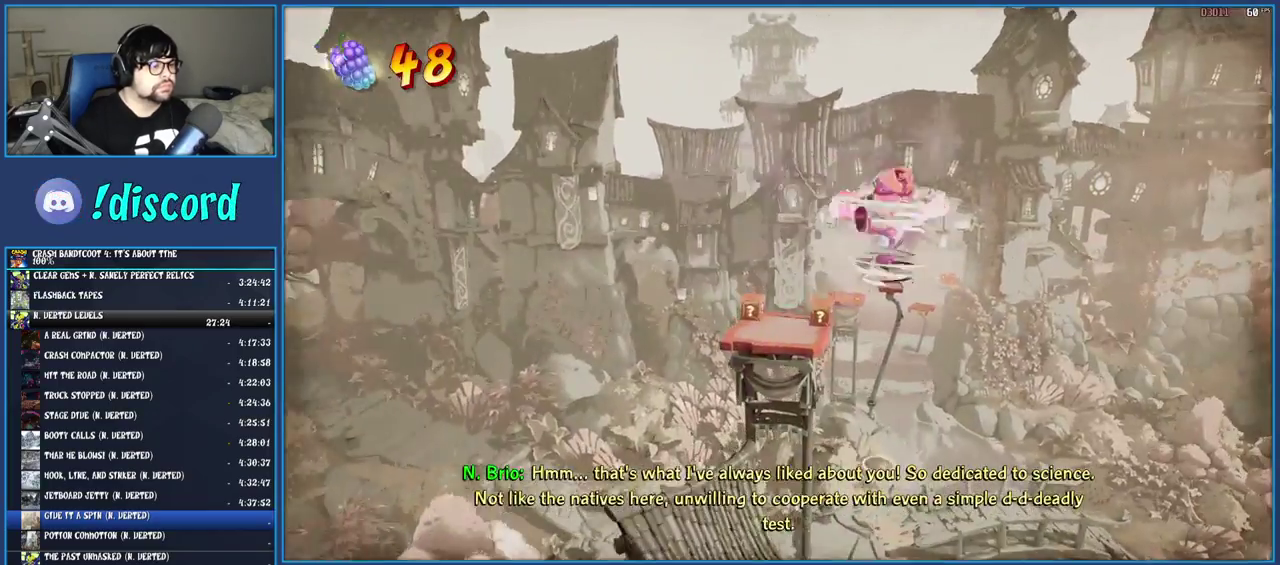
{"buttons": [], "left_stick": "up-left", "right_stick": "center", "events": [[417, "left_stick", "up-left"]]}
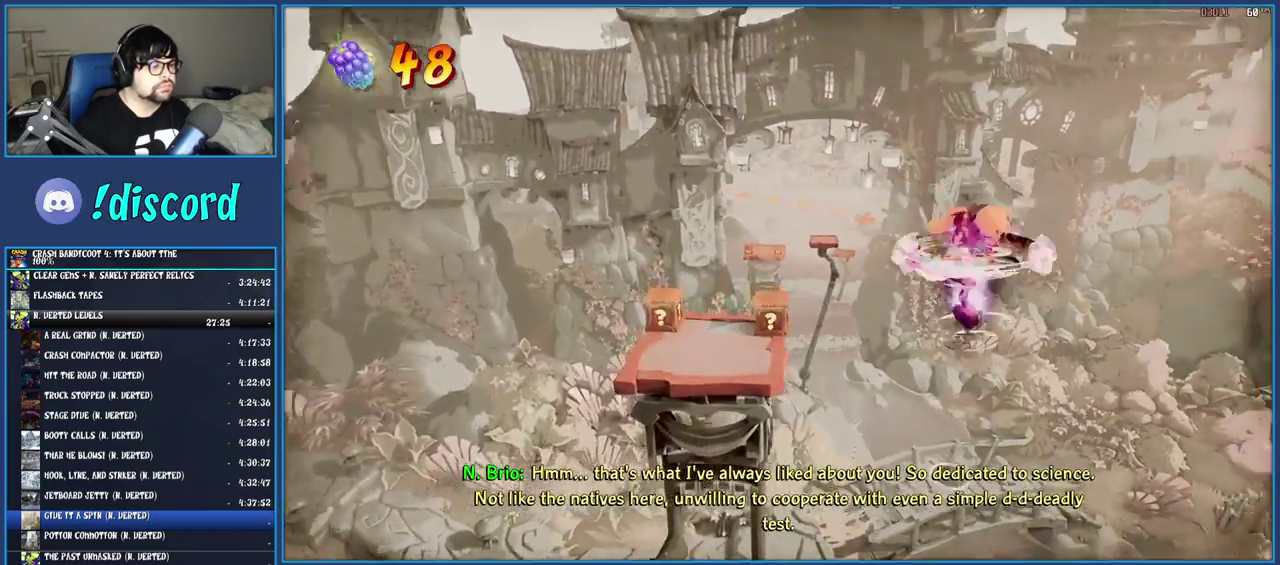
{"buttons": ["CROSS"], "left_stick": "up-left", "right_stick": "center", "events": [[467, "CROSS", "down"]]}
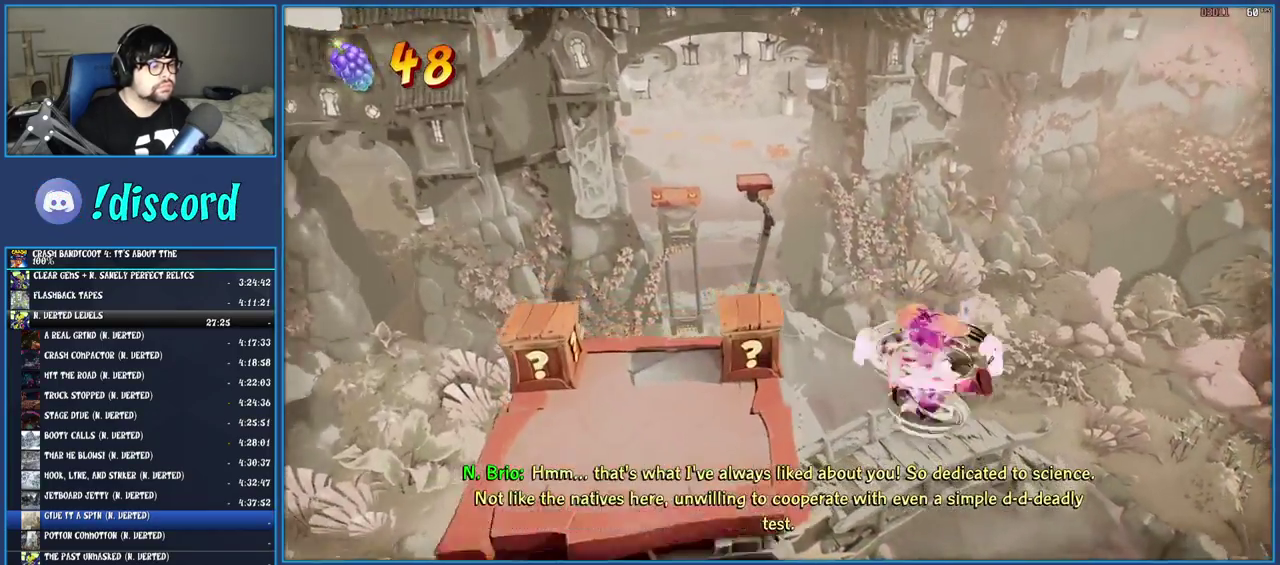
{"buttons": ["CROSS"], "left_stick": "up", "right_stick": "center", "events": [[367, "left_stick", "up"]]}
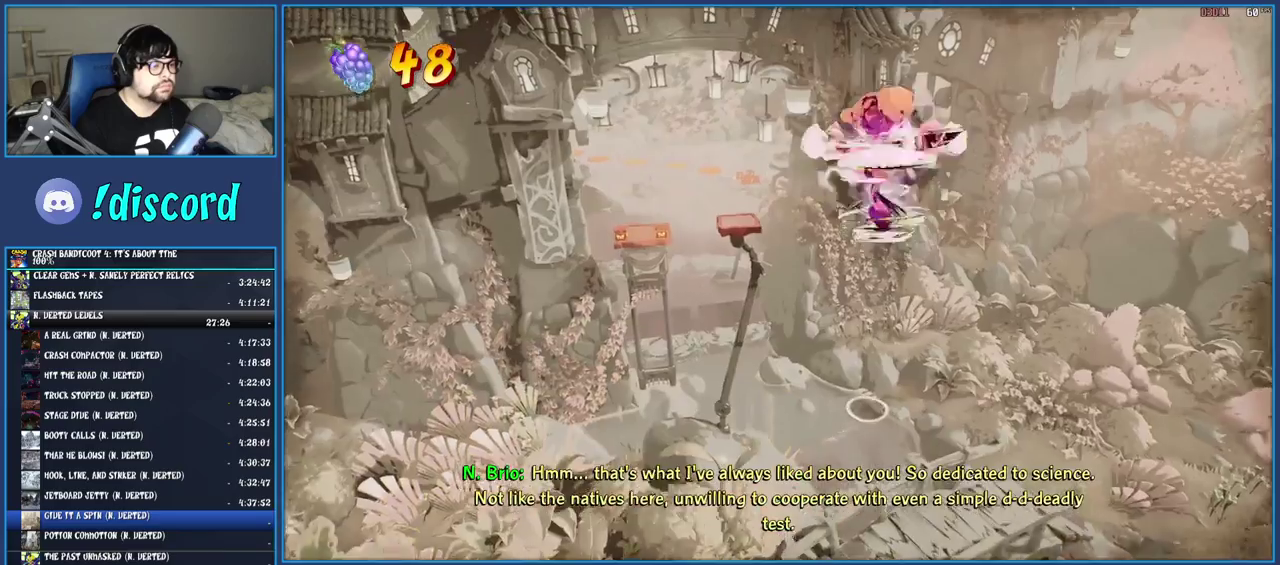
{"buttons": [], "left_stick": "up", "right_stick": "center", "events": [[333, "CROSS", "up"]]}
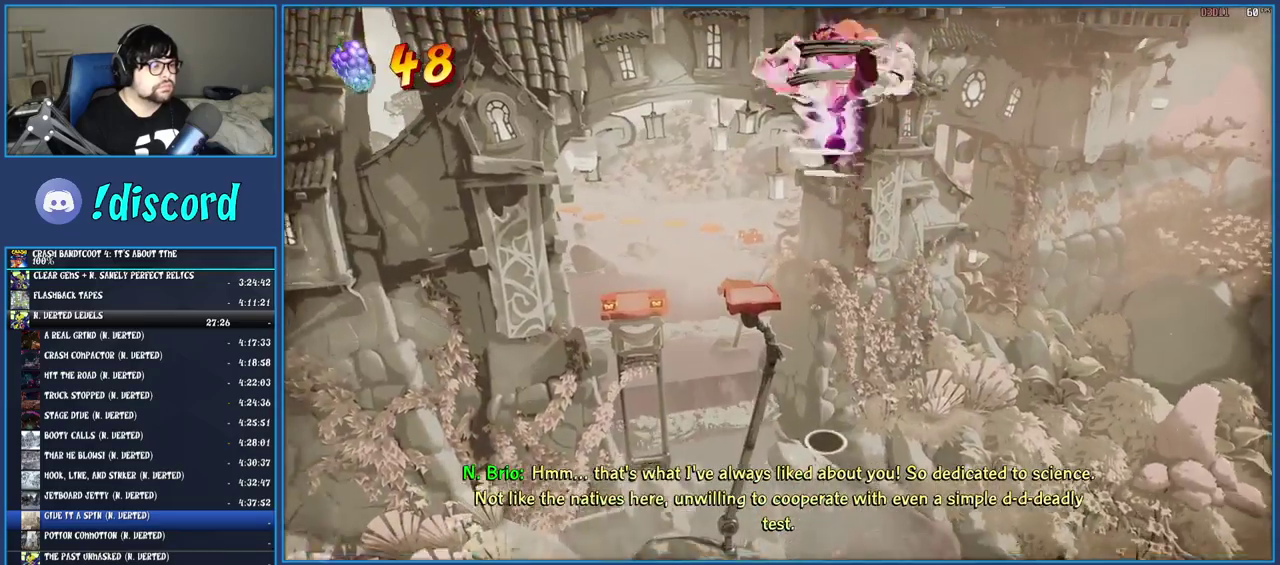
{"buttons": [], "left_stick": "up", "right_stick": "center", "events": []}
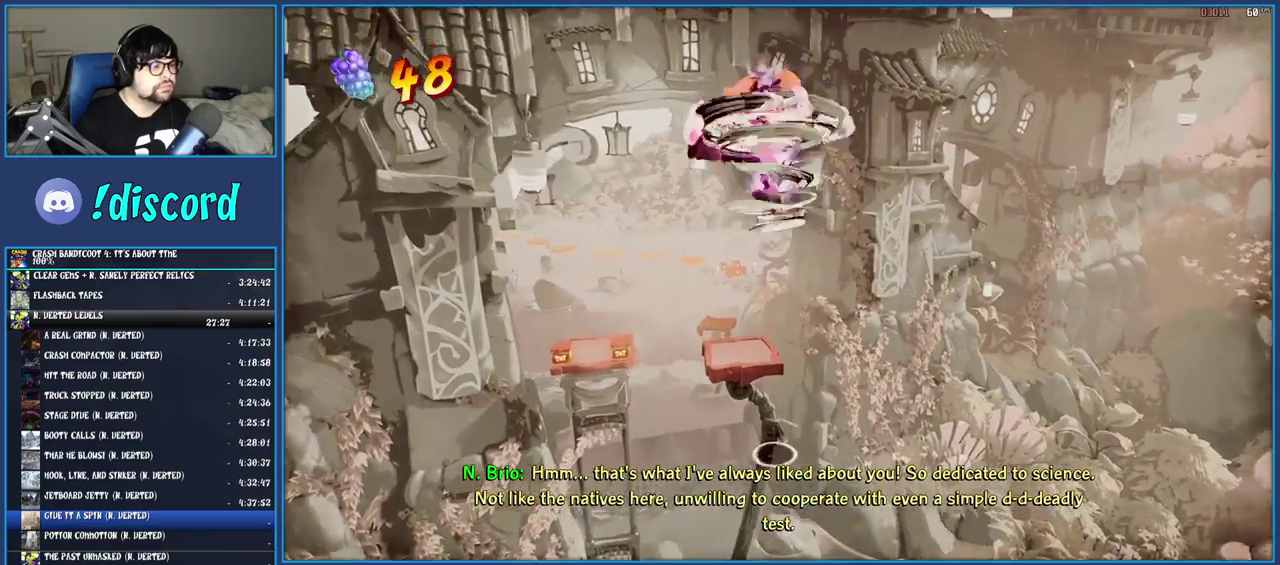
{"buttons": [], "left_stick": "up", "right_stick": "center", "events": [[233, "TRIANGLE", "down"], [350, "TRIANGLE", "up"]]}
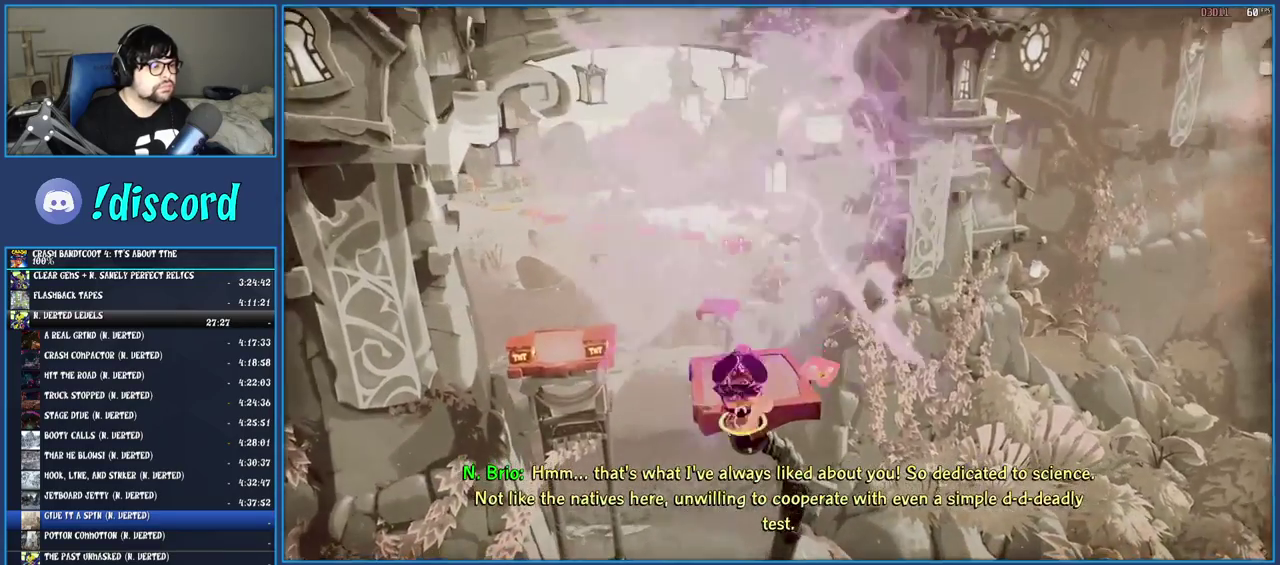
{"buttons": [], "left_stick": "up", "right_stick": "center", "events": [[117, "R1", "down"], [217, "R1", "up"], [267, "SQUARE", "down"], [300, "CROSS", "down"], [417, "CROSS", "up"], [417, "SQUARE", "up"]]}
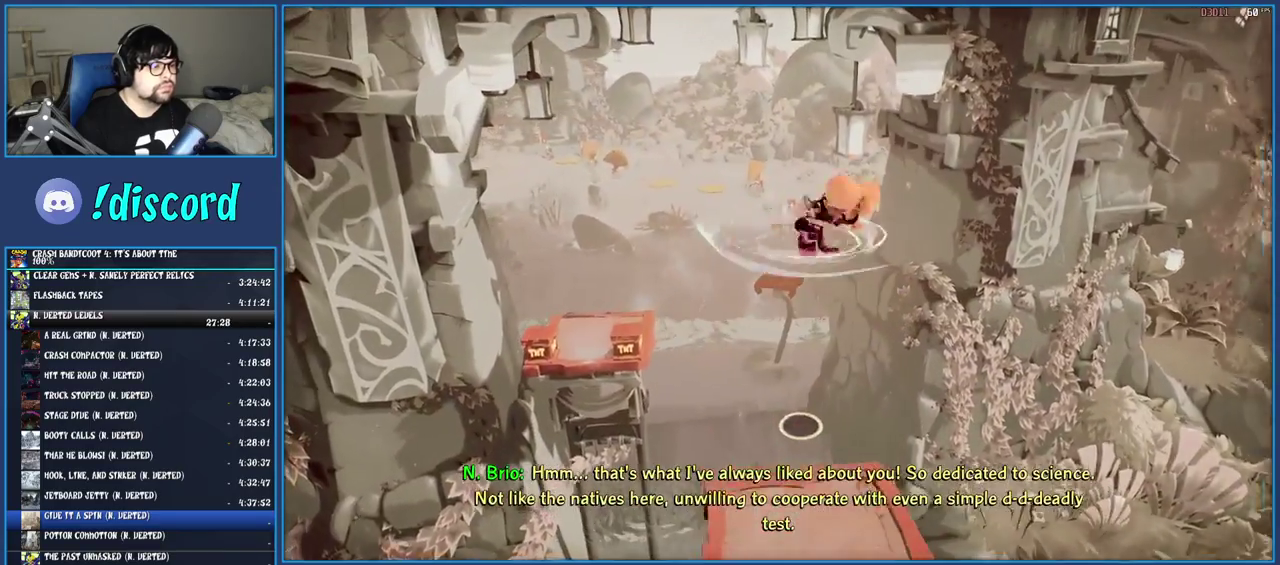
{"buttons": [], "left_stick": "up", "right_stick": "center", "events": [[150, "SQUARE", "down"], [167, "R2", "down"], [317, "R2", "up"], [333, "SQUARE", "up"]]}
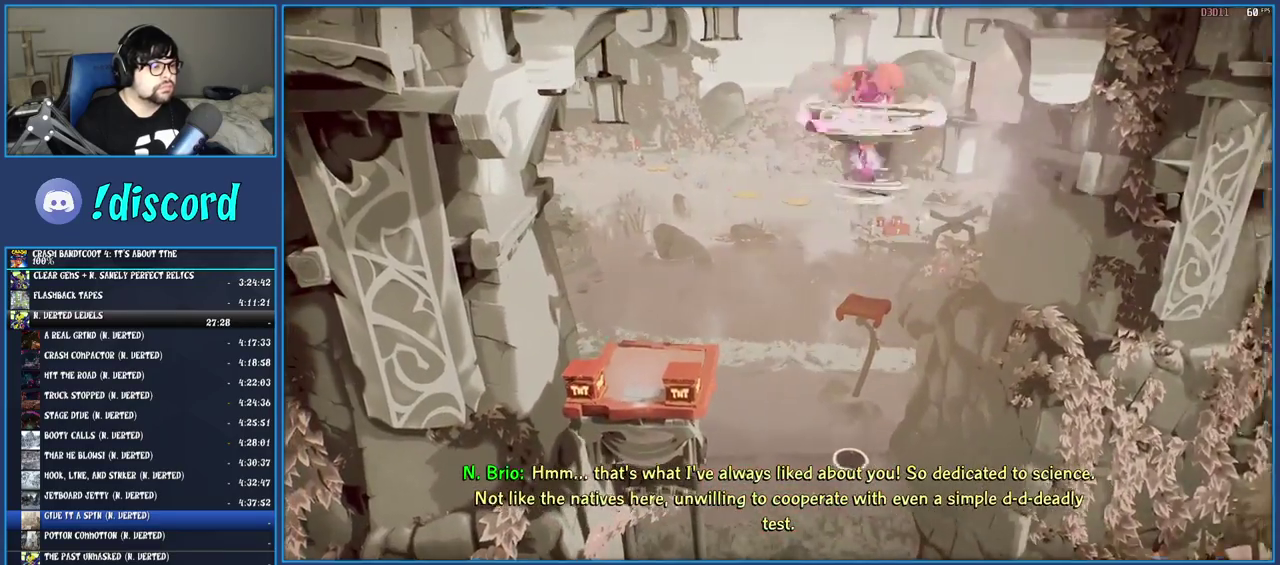
{"buttons": [], "left_stick": "up-right", "right_stick": "center", "events": [[467, "left_stick", "up-right"]]}
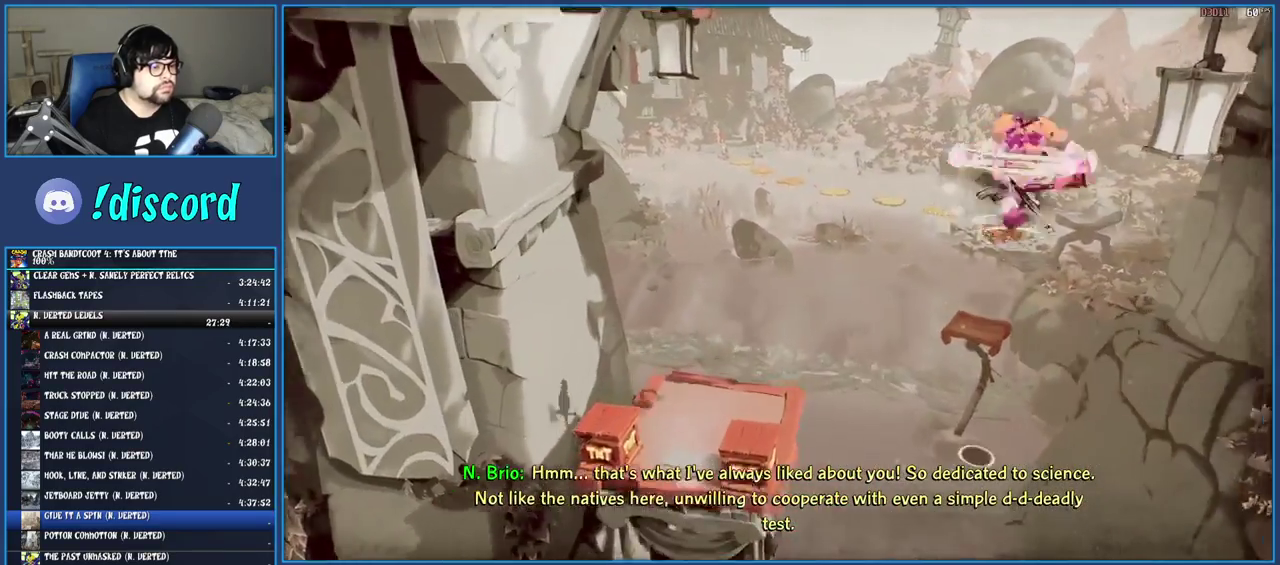
{"buttons": [], "left_stick": "up", "right_stick": "center", "events": [[383, "left_stick", "up"]]}
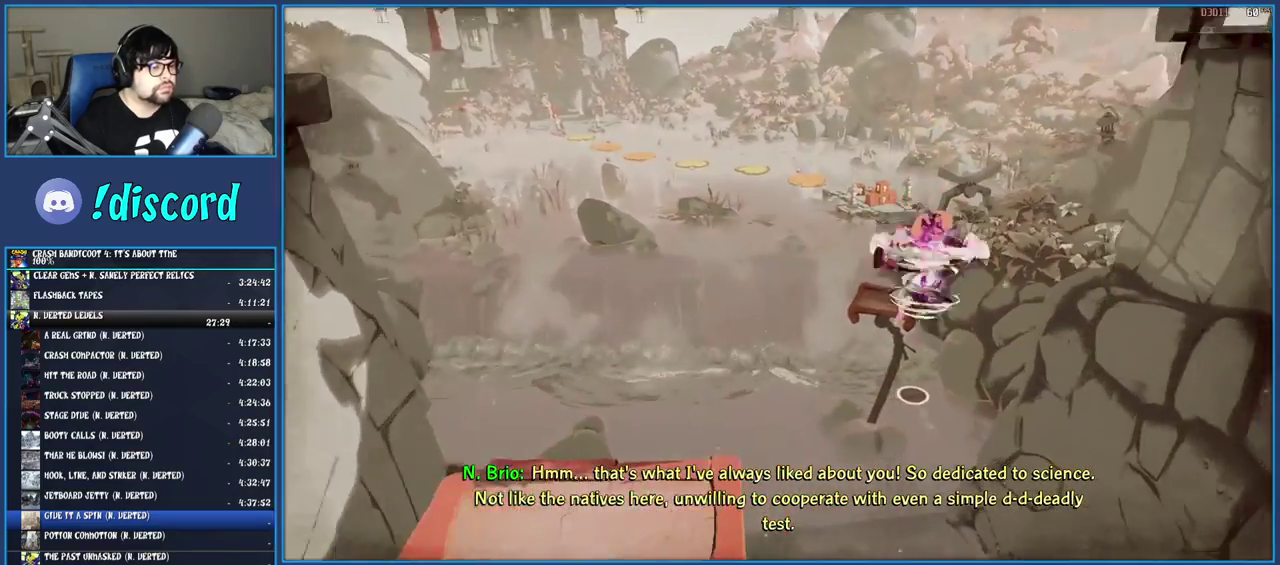
{"buttons": [], "left_stick": "up", "right_stick": "center", "events": [[183, "CROSS", "down"], [367, "CROSS", "up"]]}
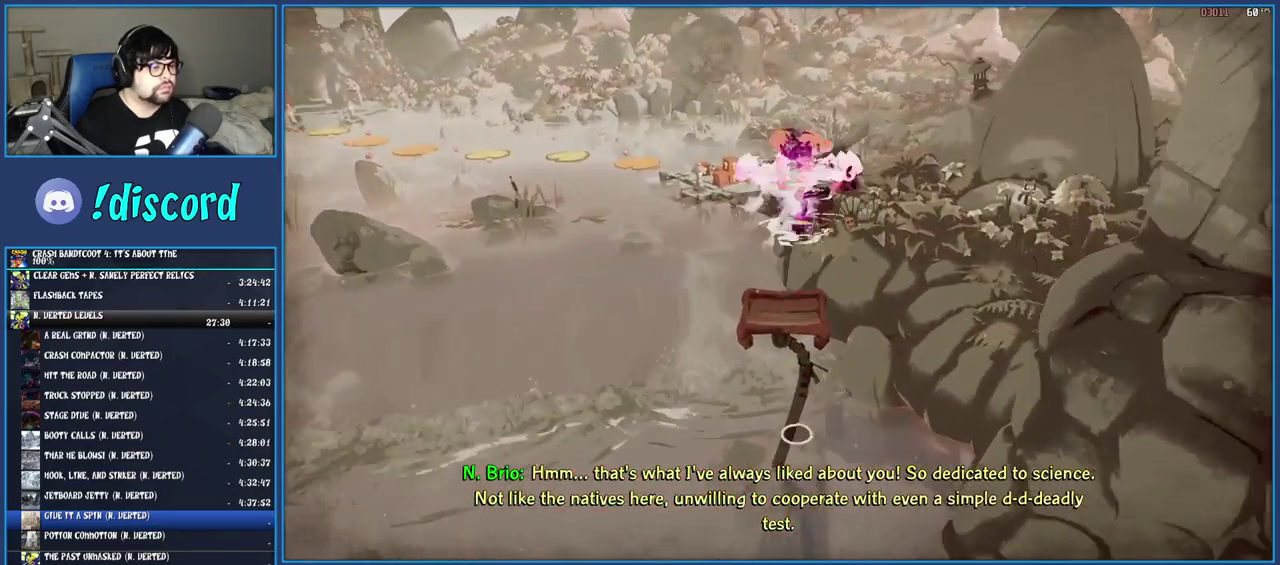
{"buttons": [], "left_stick": "up", "right_stick": "center", "events": [[100, "TRIANGLE", "down"], [200, "TRIANGLE", "up"], [250, "left_stick", "up-right"], [467, "left_stick", "up"]]}
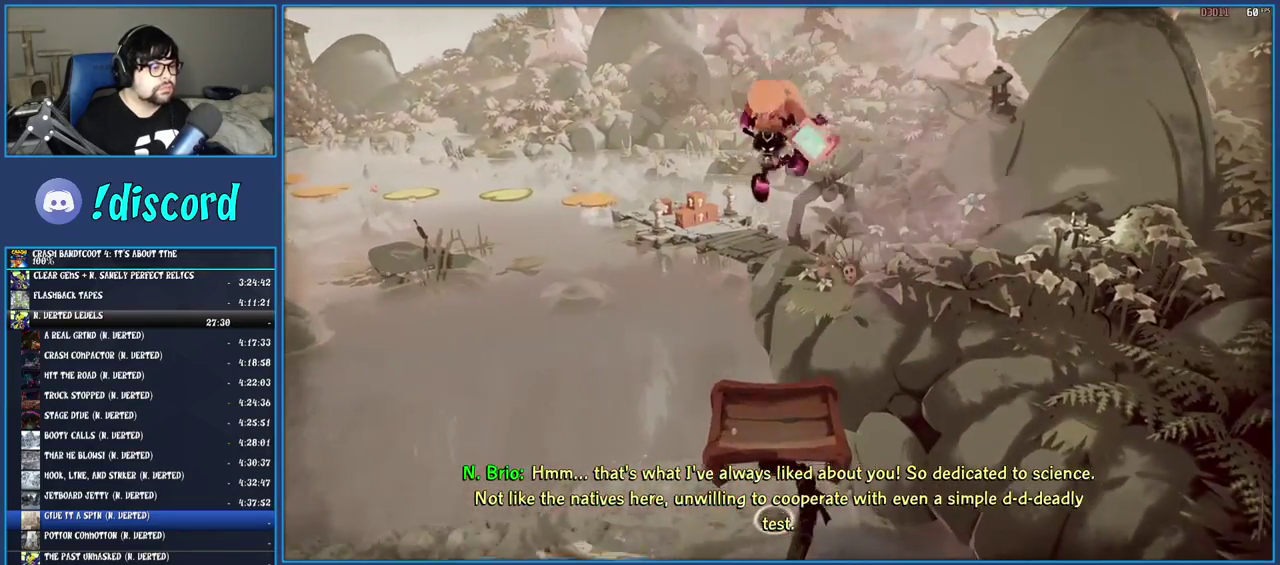
{"buttons": ["R1"], "left_stick": "up", "right_stick": "center", "events": [[433, "R1", "down"]]}
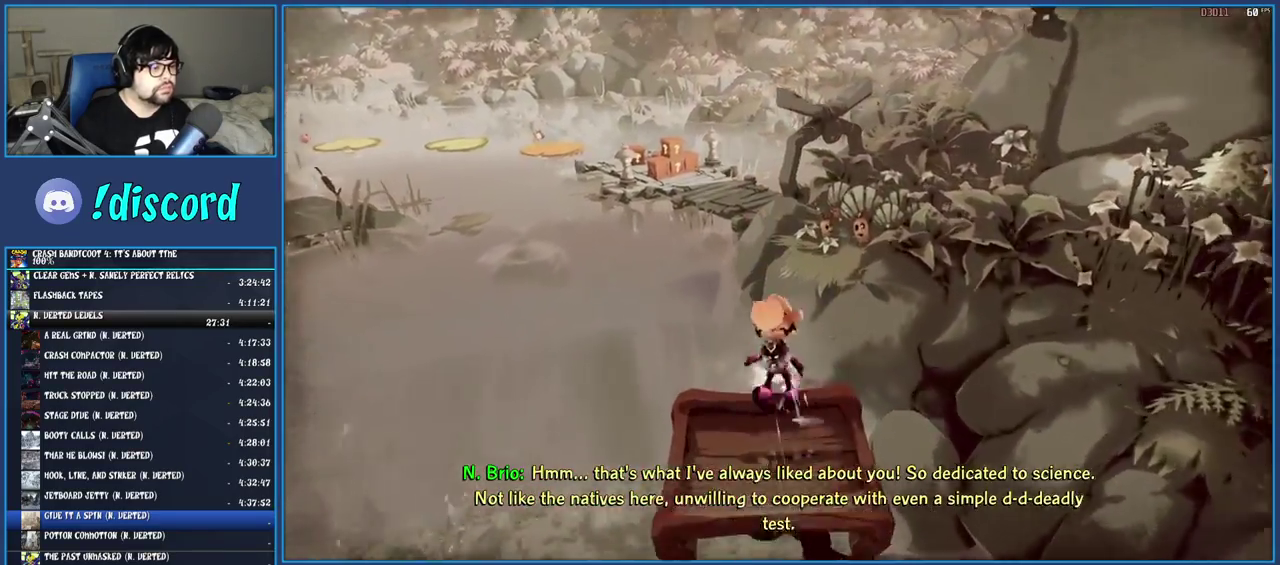
{"buttons": ["SQUARE", "R2"], "left_stick": "up", "right_stick": "center", "events": [[50, "R1", "up"], [83, "SQUARE", "down"], [117, "CROSS", "down"], [250, "CROSS", "up"], [250, "SQUARE", "up"], [400, "SQUARE", "down"], [417, "R2", "down"]]}
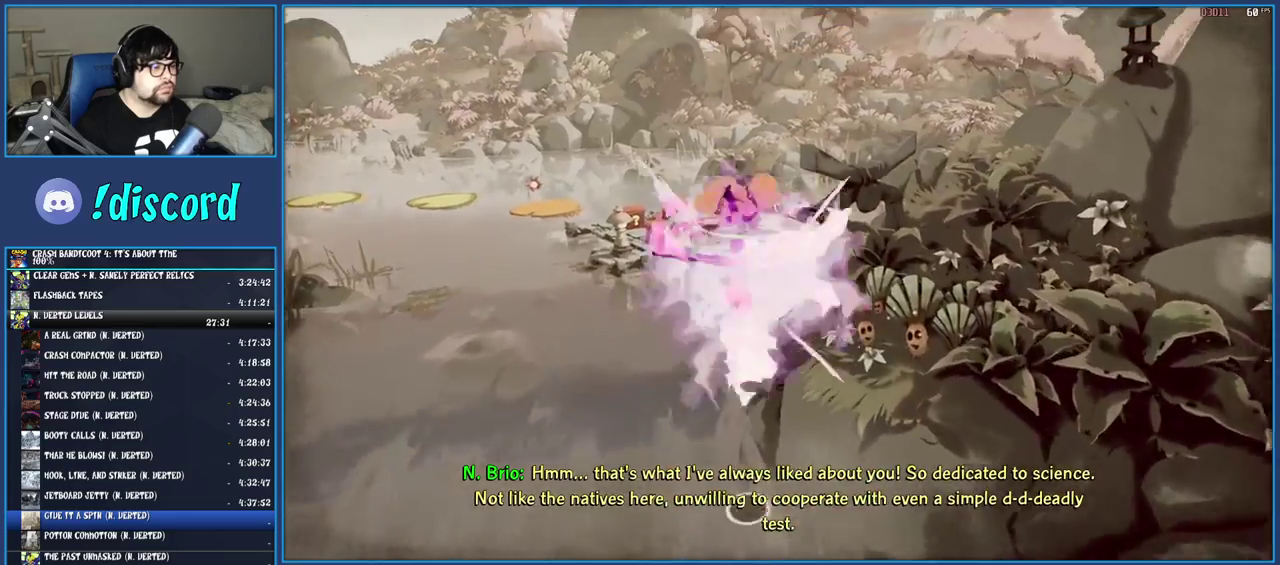
{"buttons": [], "left_stick": "up", "right_stick": "center", "events": [[33, "R2", "up"], [83, "SQUARE", "up"], [317, "left_stick", "up-left"], [450, "left_stick", "up"]]}
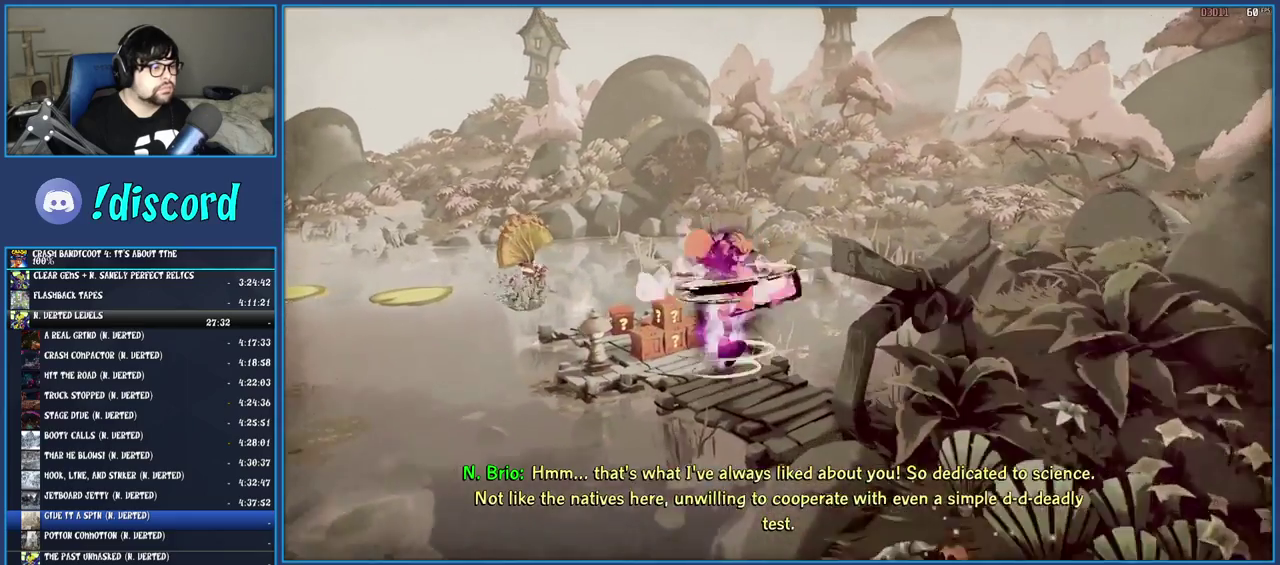
{"buttons": ["TRIANGLE"], "left_stick": "up", "right_stick": "center", "events": [[117, "CROSS", "down"], [250, "CROSS", "up"], [400, "TRIANGLE", "down"]]}
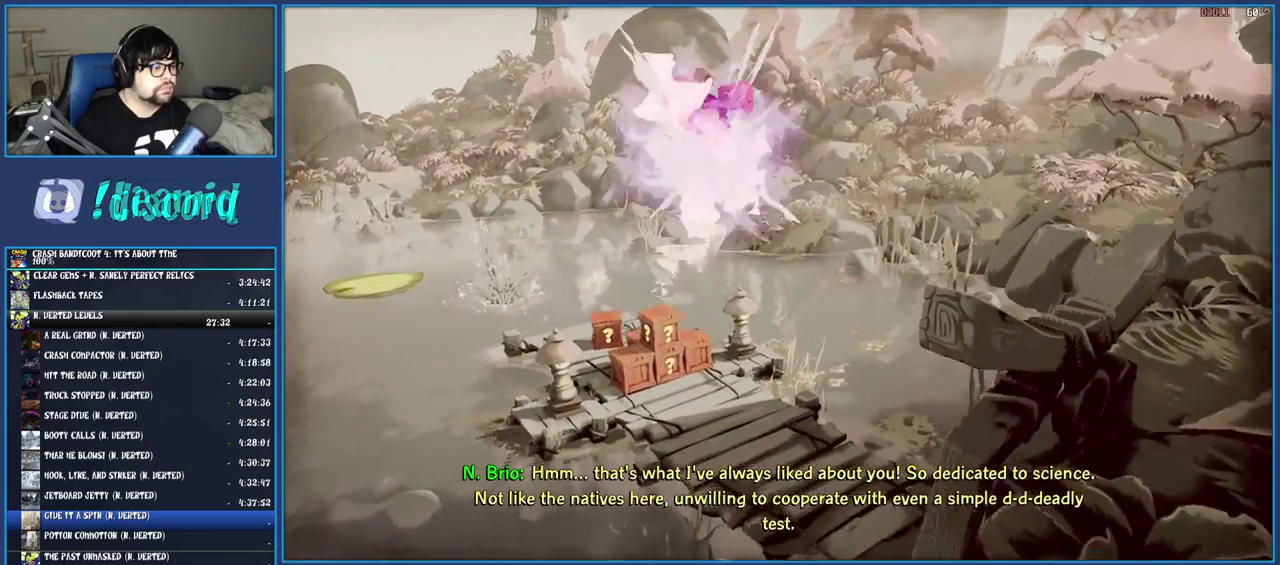
{"buttons": [], "left_stick": "up", "right_stick": "center", "events": [[17, "left_stick", "up-left"], [50, "TRIANGLE", "up"], [383, "left_stick", "up"]]}
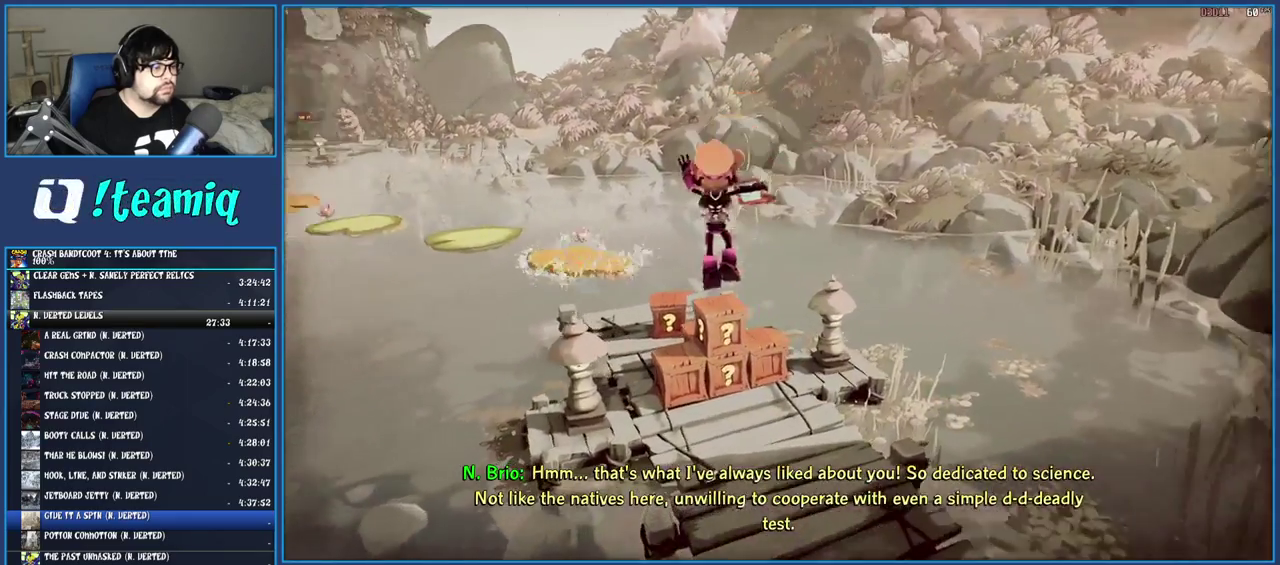
{"buttons": [], "left_stick": "up", "right_stick": "center", "events": [[167, "SQUARE", "down"], [350, "SQUARE", "up"]]}
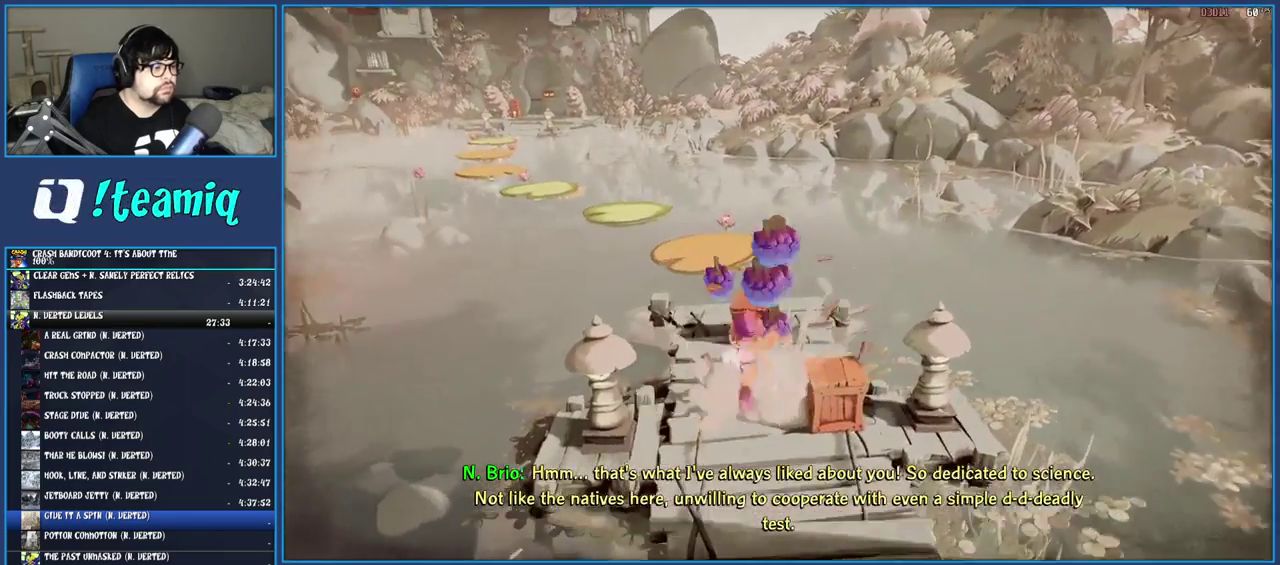
{"buttons": [], "left_stick": "up", "right_stick": "center", "events": [[67, "R1", "down"], [133, "R1", "up"], [217, "SQUARE", "down"], [267, "CROSS", "down"], [367, "CROSS", "up"], [383, "SQUARE", "up"]]}